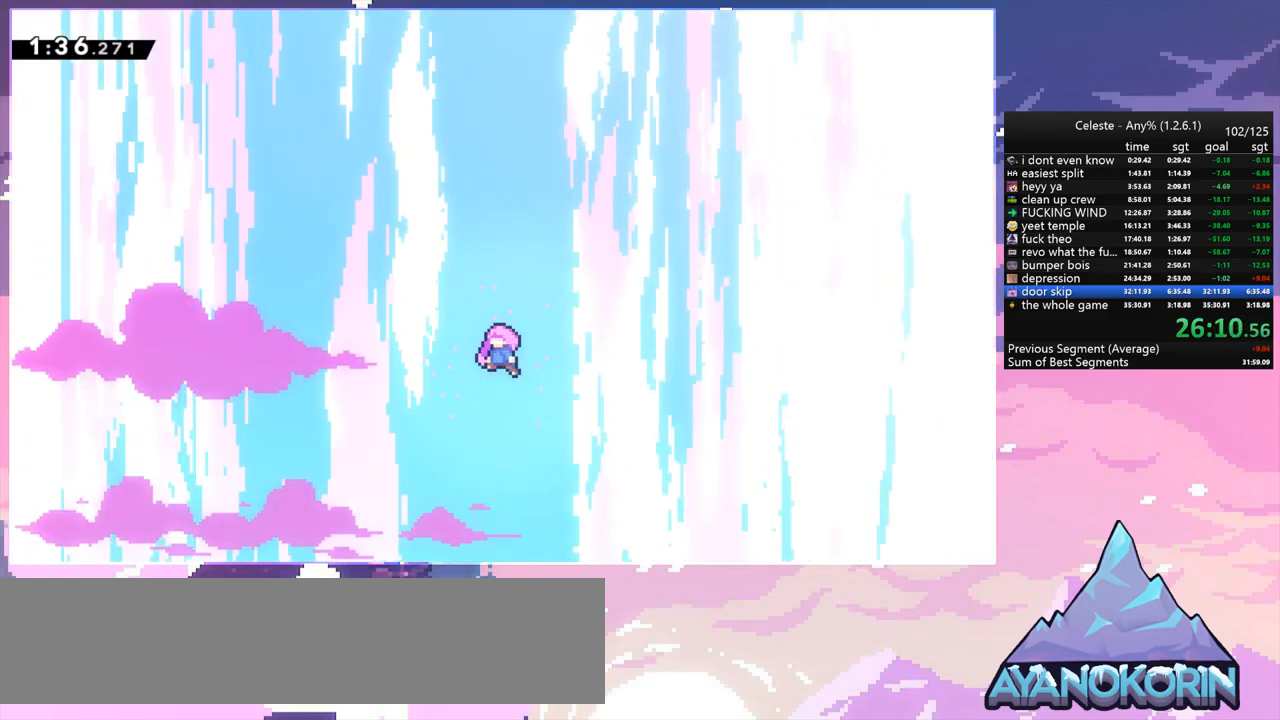
Gameplay with keyboard; each line is a JSON object with the keys held at the frame after it. "events" lists presses ("down") and releases ("up") of "dash", "down", "grab", "jump", "jump2", "left", "menu", "right", "skip" and "up" between this image and that frame as [ms after this image, input, new state], when the widget could be followed in between. No other keys are recorded. Mouse input is not recorded. Key names are as the overlay labels them; some are game actions (e.g. jump) rather than physical keys.
{"keys": [], "events": []}
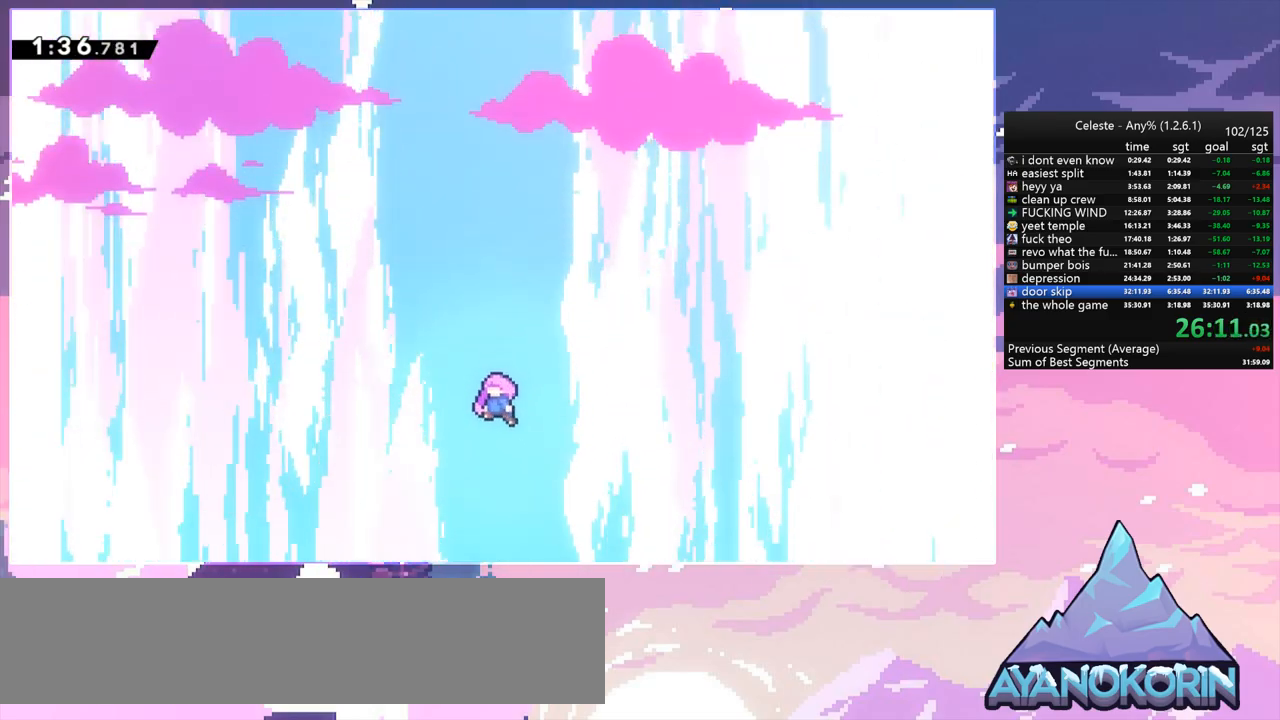
{"keys": [], "events": []}
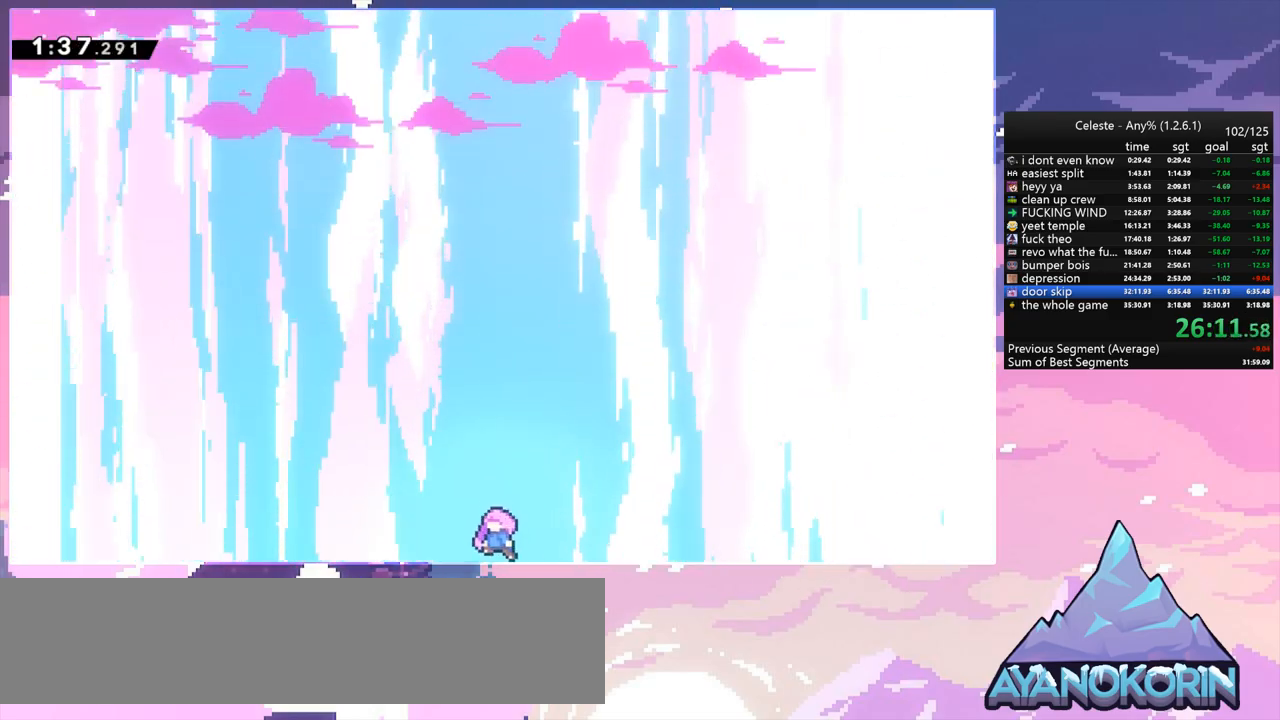
{"keys": [], "events": []}
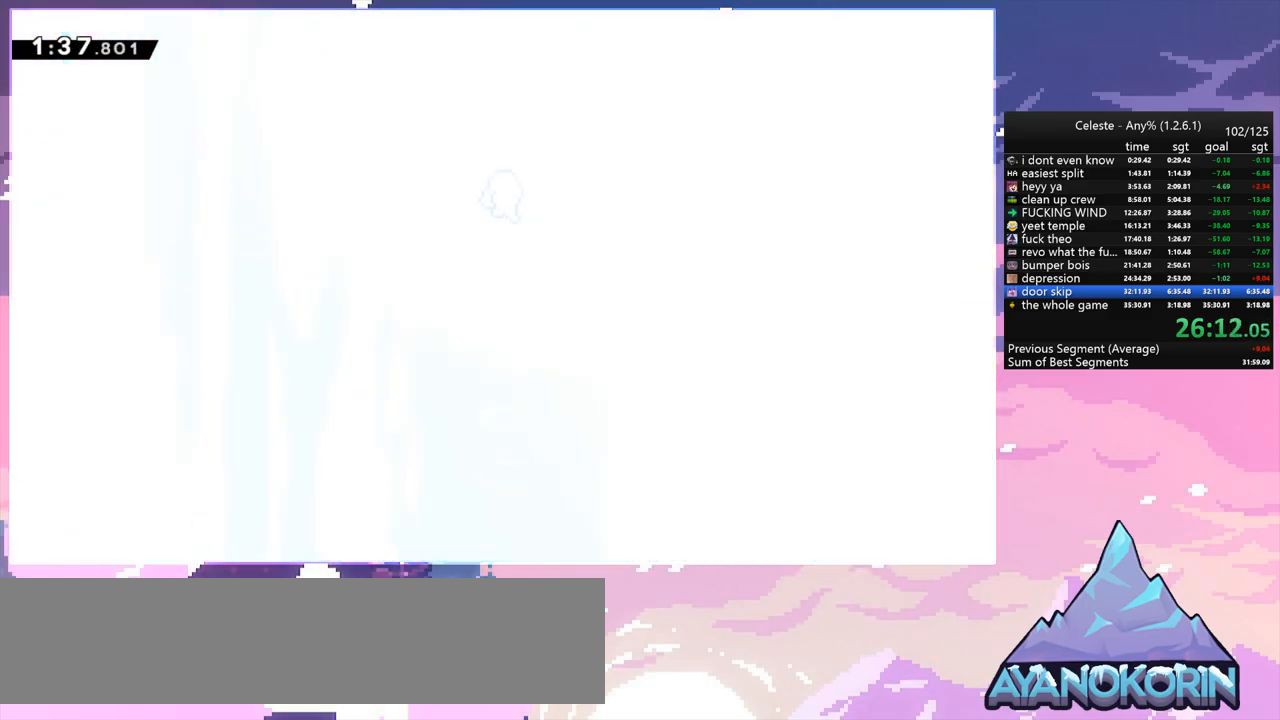
{"keys": [], "events": []}
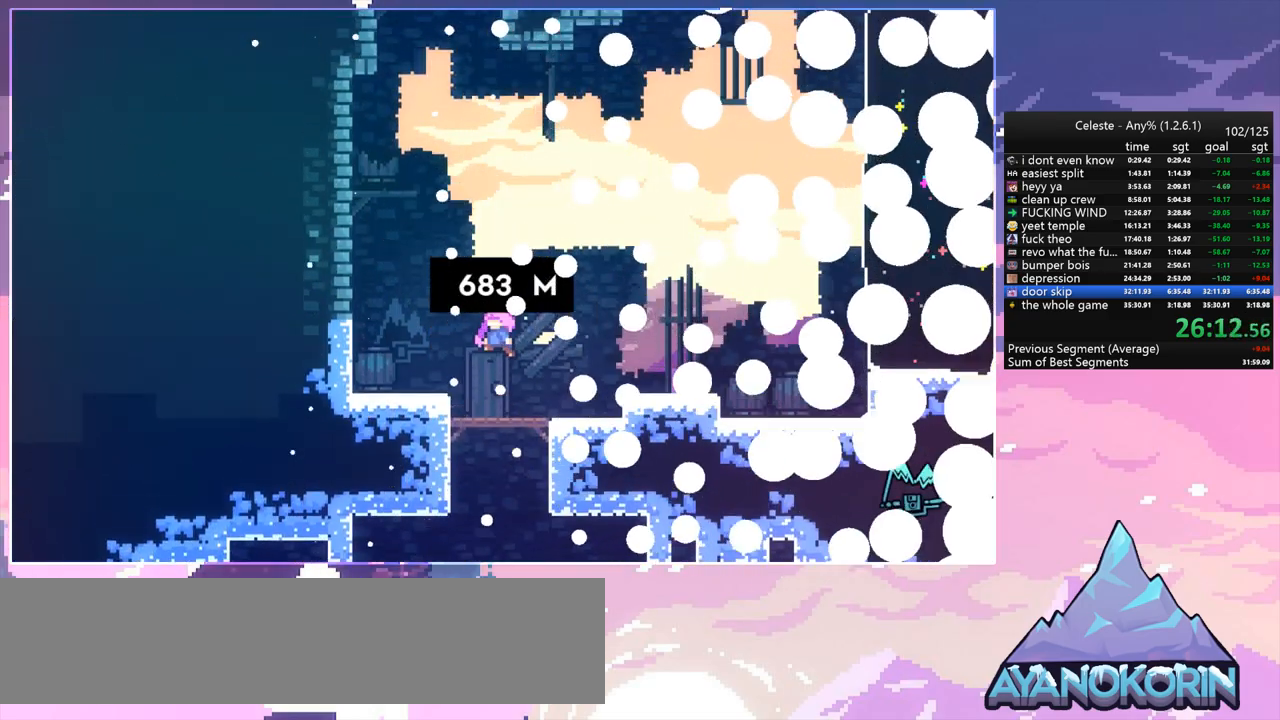
{"keys": [], "events": []}
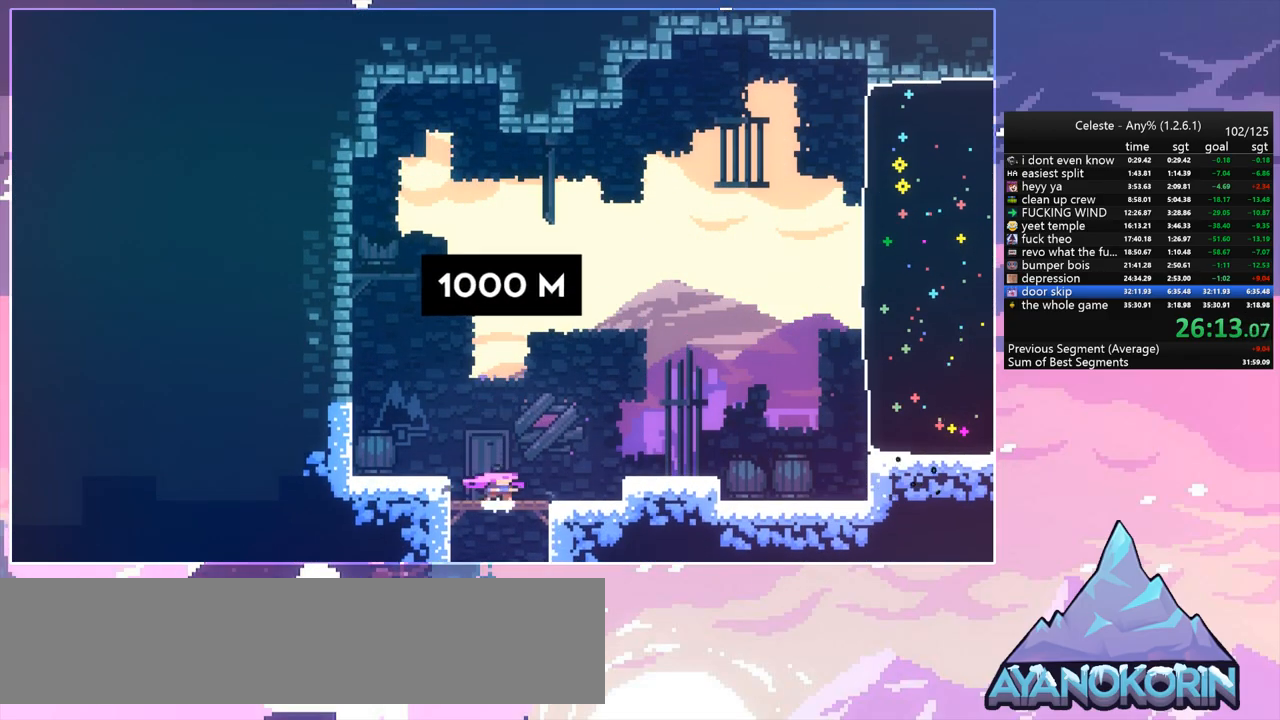
{"keys": ["dash", "left"], "events": [[400, "dash", "down"], [400, "left", "down"]]}
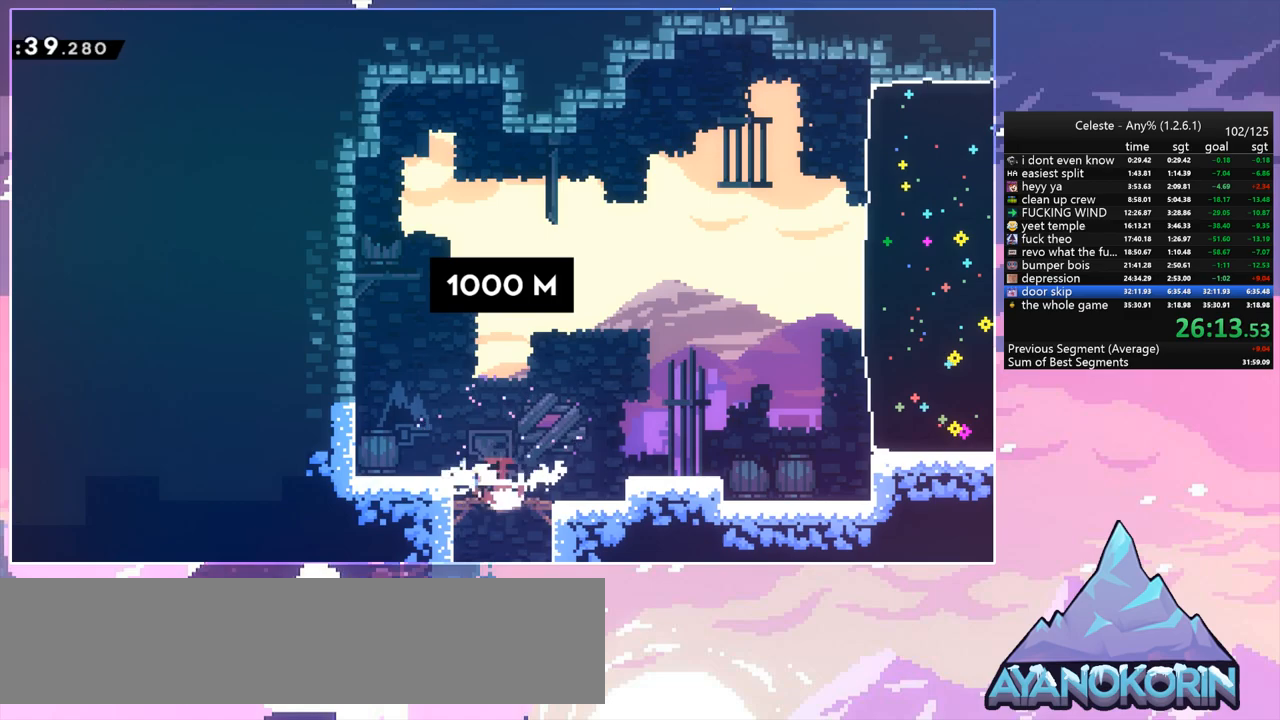
{"keys": ["right", "up"], "events": [[83, "left", "up"], [83, "right", "down"], [133, "dash", "up"], [133, "jump", "down"], [317, "up", "down"], [367, "dash", "down"], [367, "jump", "up"], [500, "dash", "up"]]}
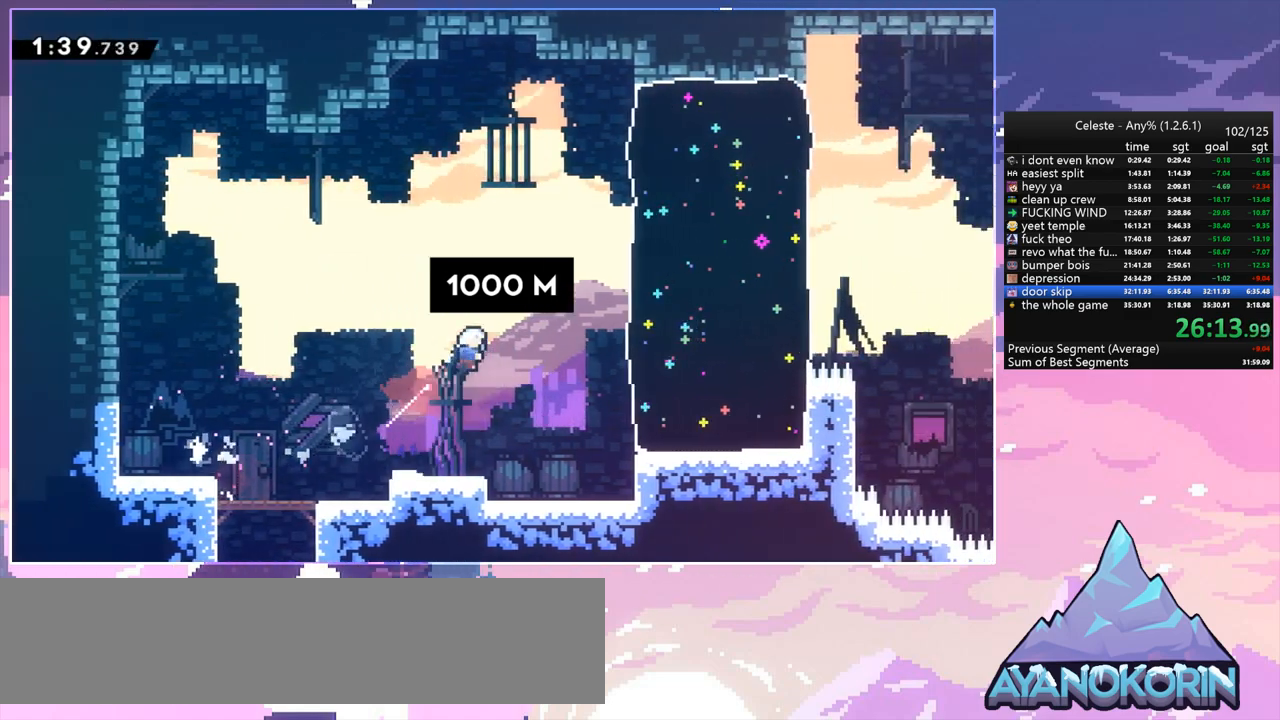
{"keys": [], "events": [[50, "up", "up"], [100, "dash", "down"], [183, "dash", "up"], [383, "right", "up"]]}
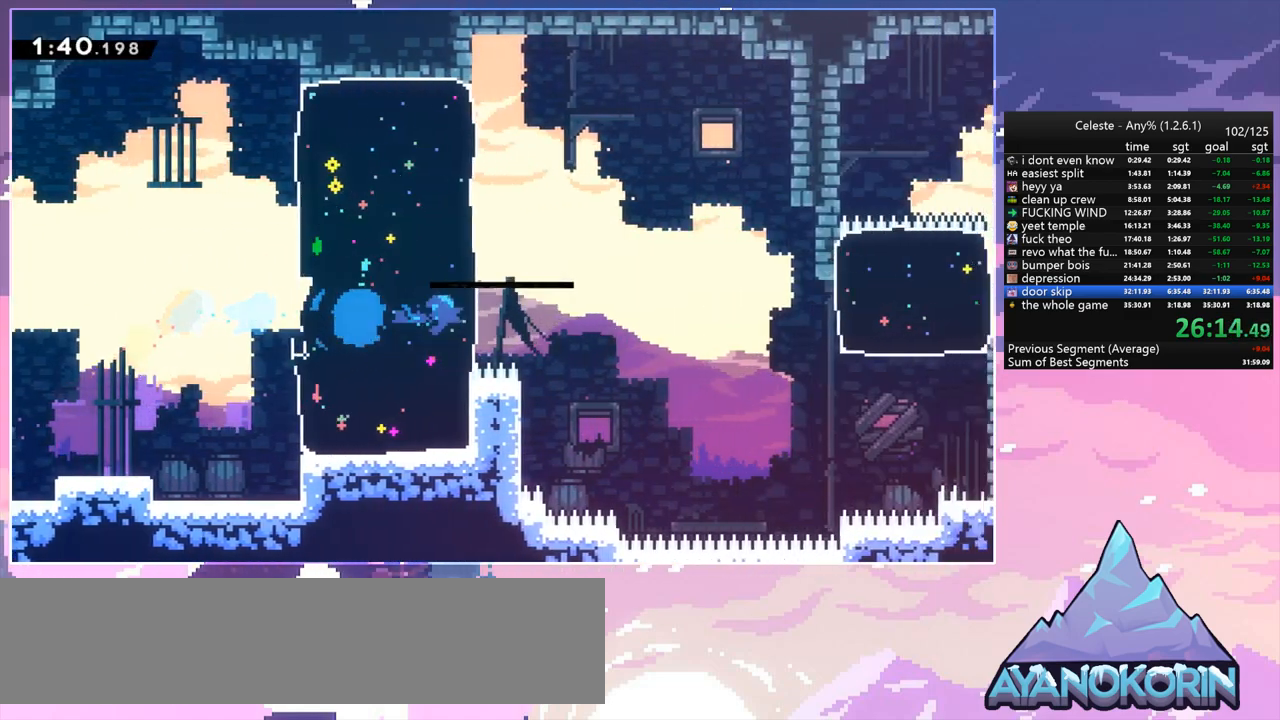
{"keys": ["right", "up"], "events": [[67, "down", "down"], [67, "right", "down"], [117, "dash", "down"], [150, "jump", "down"], [200, "jump", "up"], [250, "dash", "up"], [250, "down", "up"], [483, "up", "down"]]}
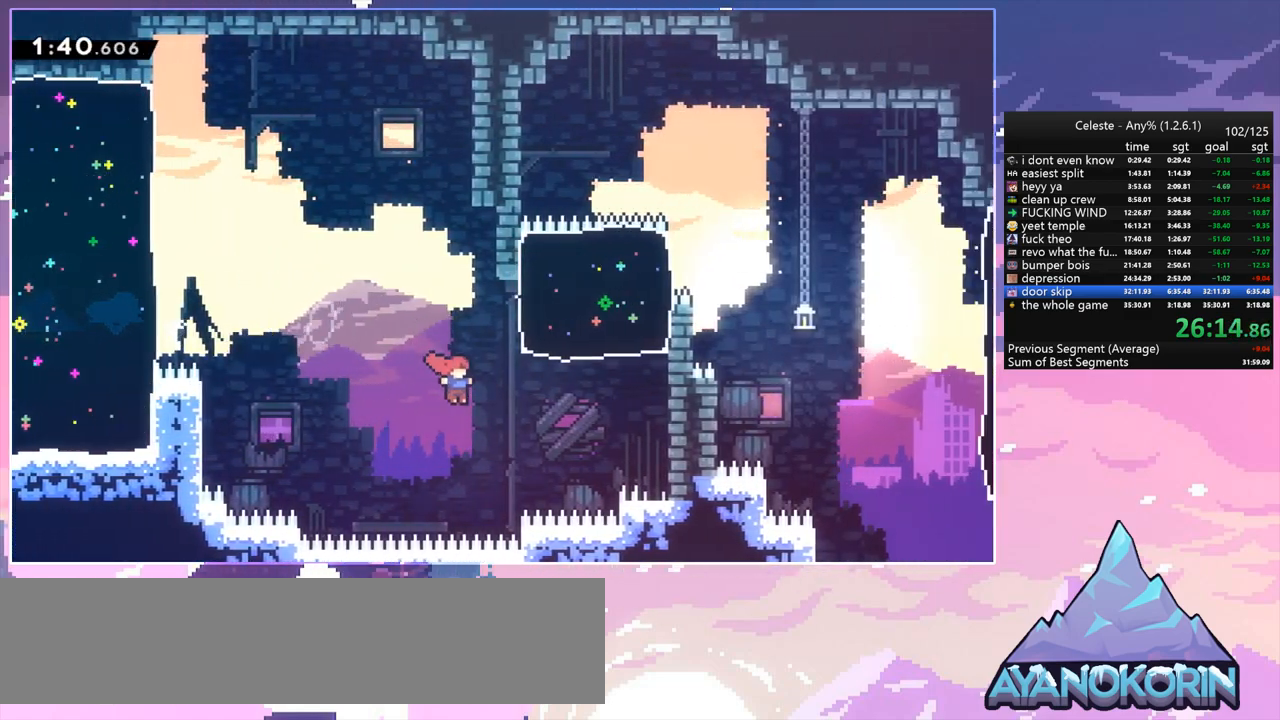
{"keys": ["dash", "down", "right"], "events": [[83, "dash", "down"], [217, "dash", "up"], [317, "up", "up"], [367, "right", "up"], [500, "dash", "down"], [500, "down", "down"], [500, "right", "down"]]}
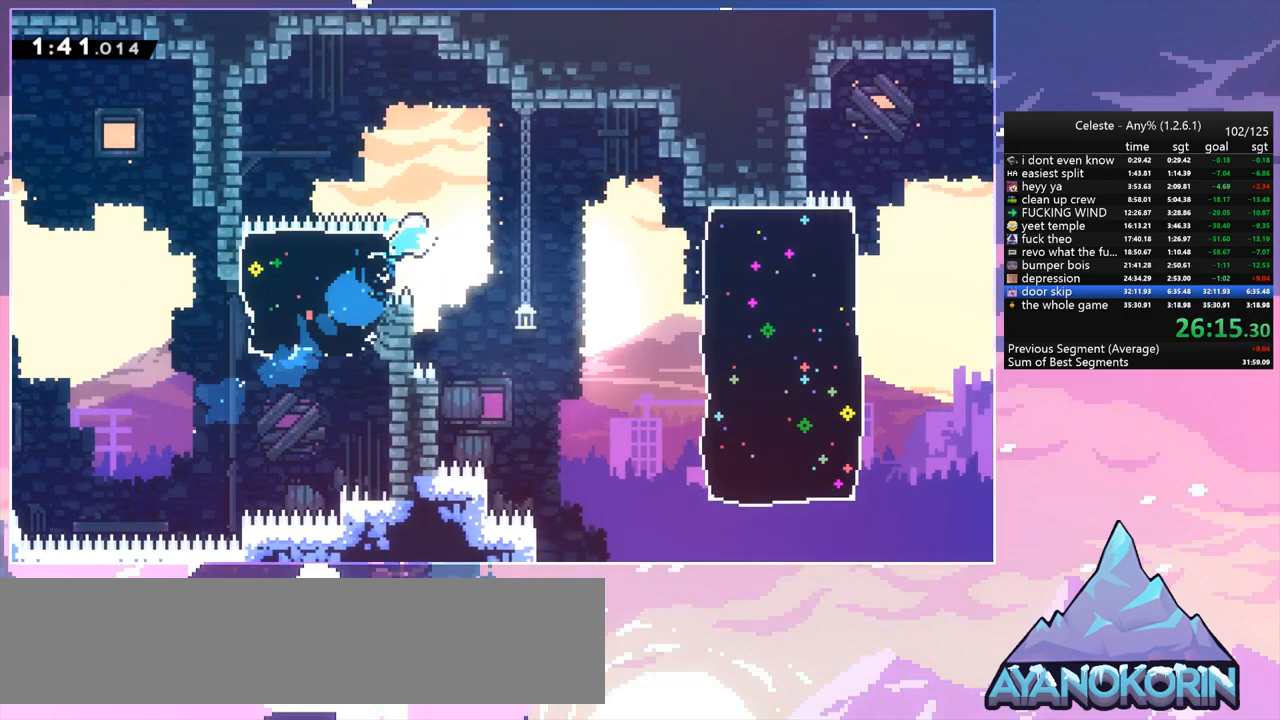
{"keys": ["dash", "right"], "events": [[50, "jump", "down"], [150, "dash", "up"], [150, "jump", "up"], [383, "dash", "down"], [383, "down", "up"]]}
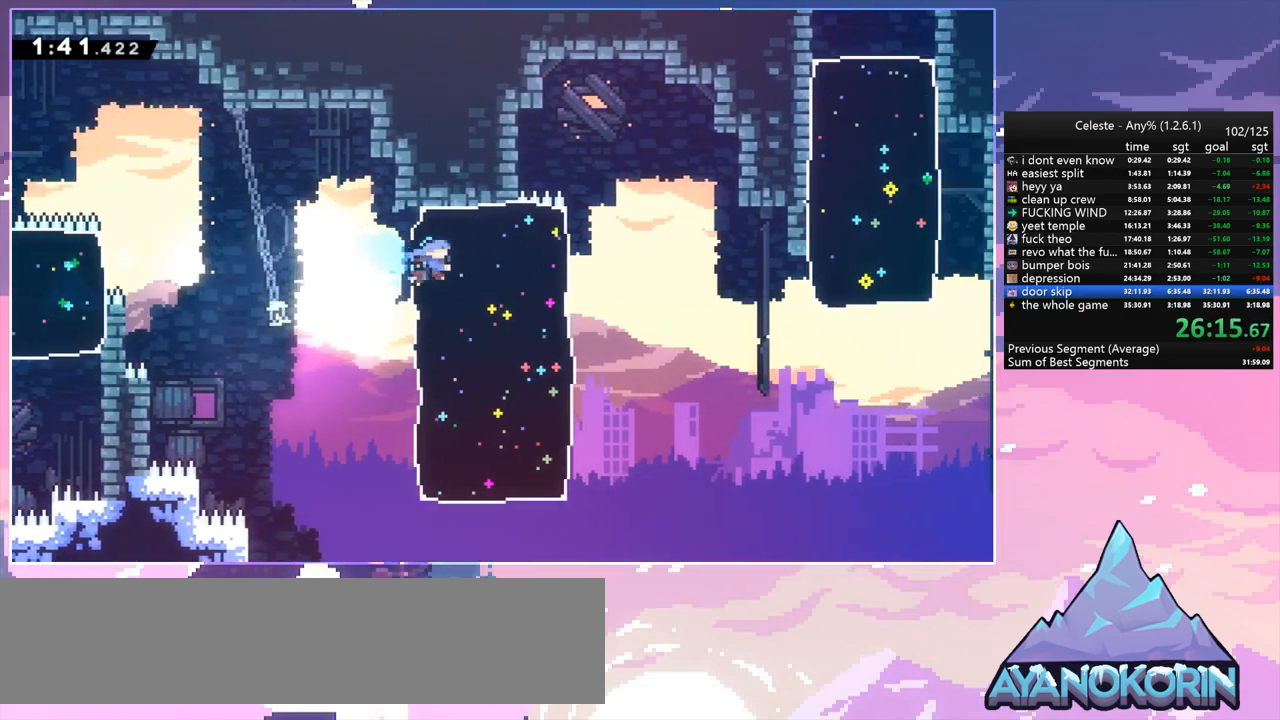
{"keys": ["right"], "events": [[17, "dash", "up"], [167, "down", "down"], [167, "jump", "down"], [250, "dash", "down"], [300, "jump", "up"], [400, "dash", "up"], [483, "down", "up"]]}
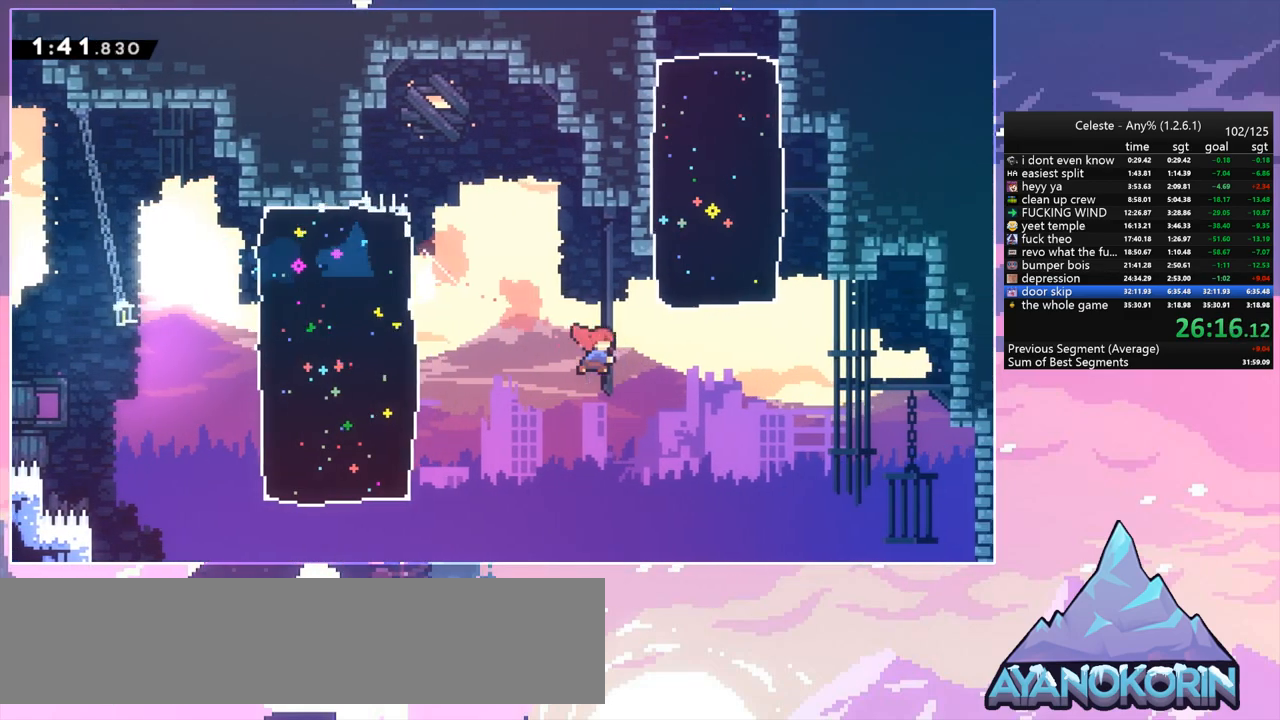
{"keys": ["right", "up"], "events": [[83, "up", "down"], [133, "dash", "down"], [133, "right", "up"], [267, "dash", "up"], [400, "right", "down"]]}
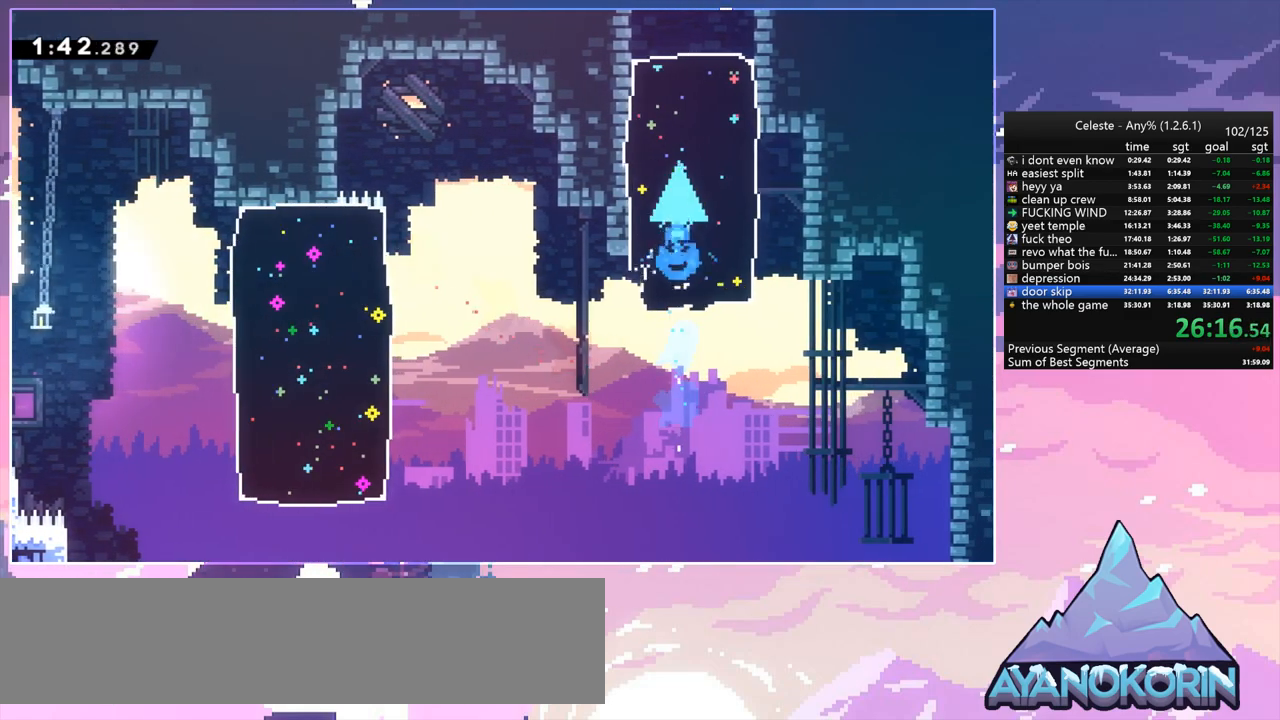
{"keys": ["right", "up"], "events": []}
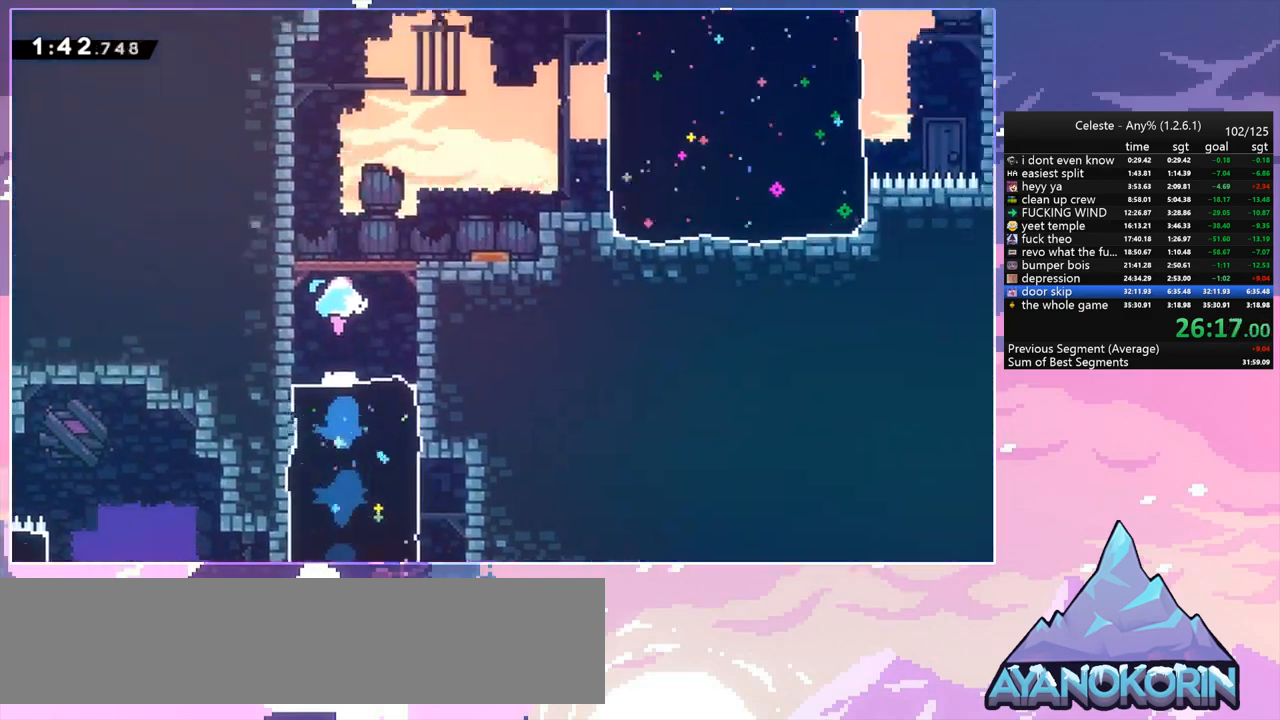
{"keys": ["right", "up"], "events": []}
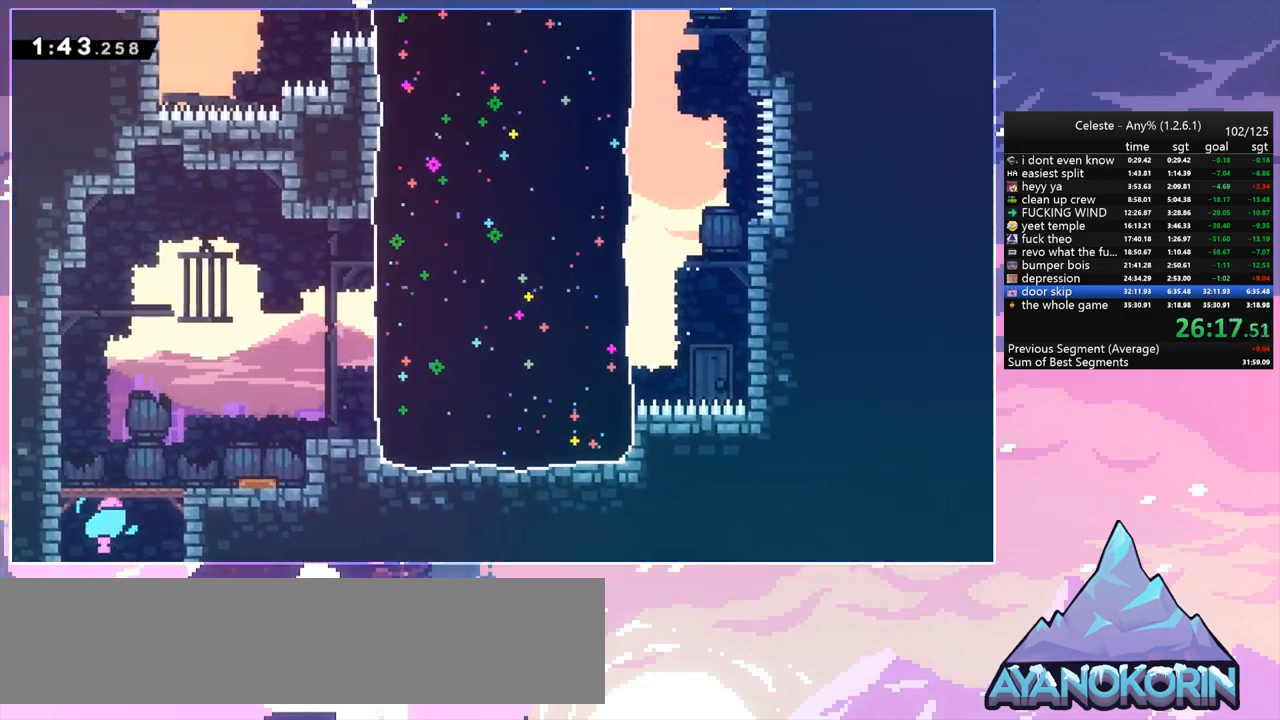
{"keys": ["right", "up"], "events": [[367, "dash", "down"], [500, "dash", "up"]]}
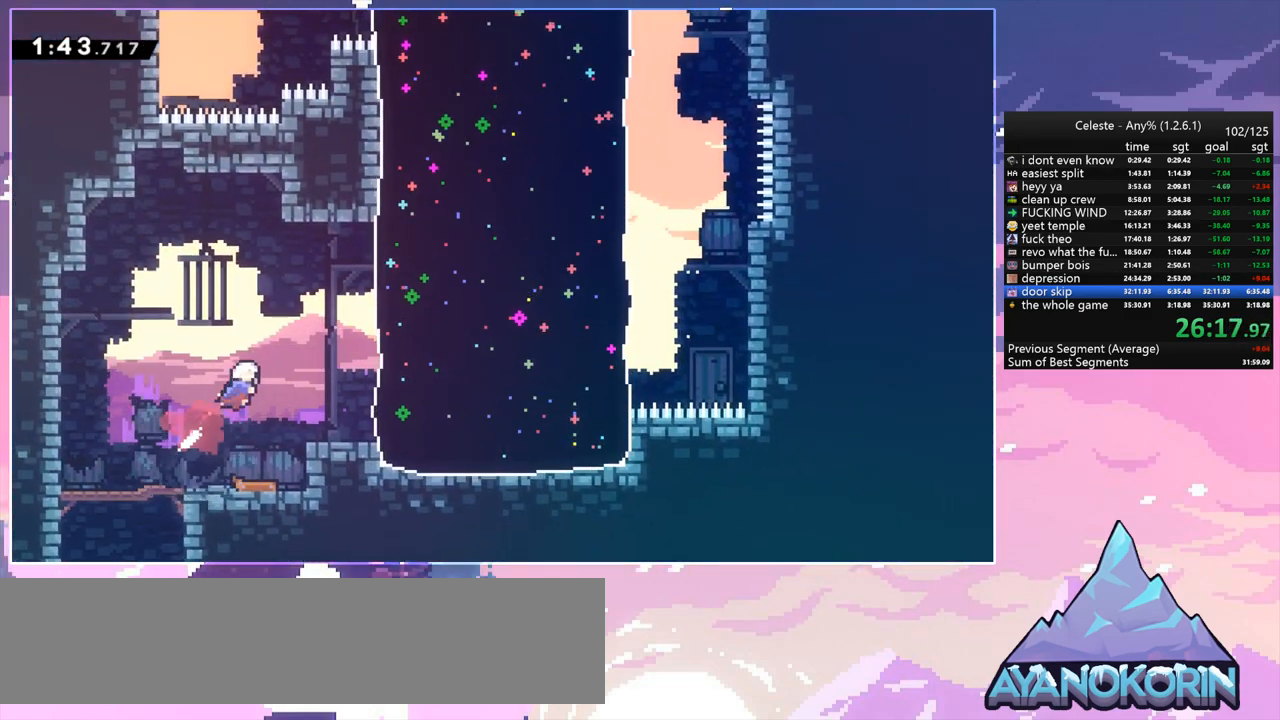
{"keys": ["left", "up"], "events": [[183, "dash", "down"], [333, "dash", "up"], [467, "left", "down"], [467, "right", "up"]]}
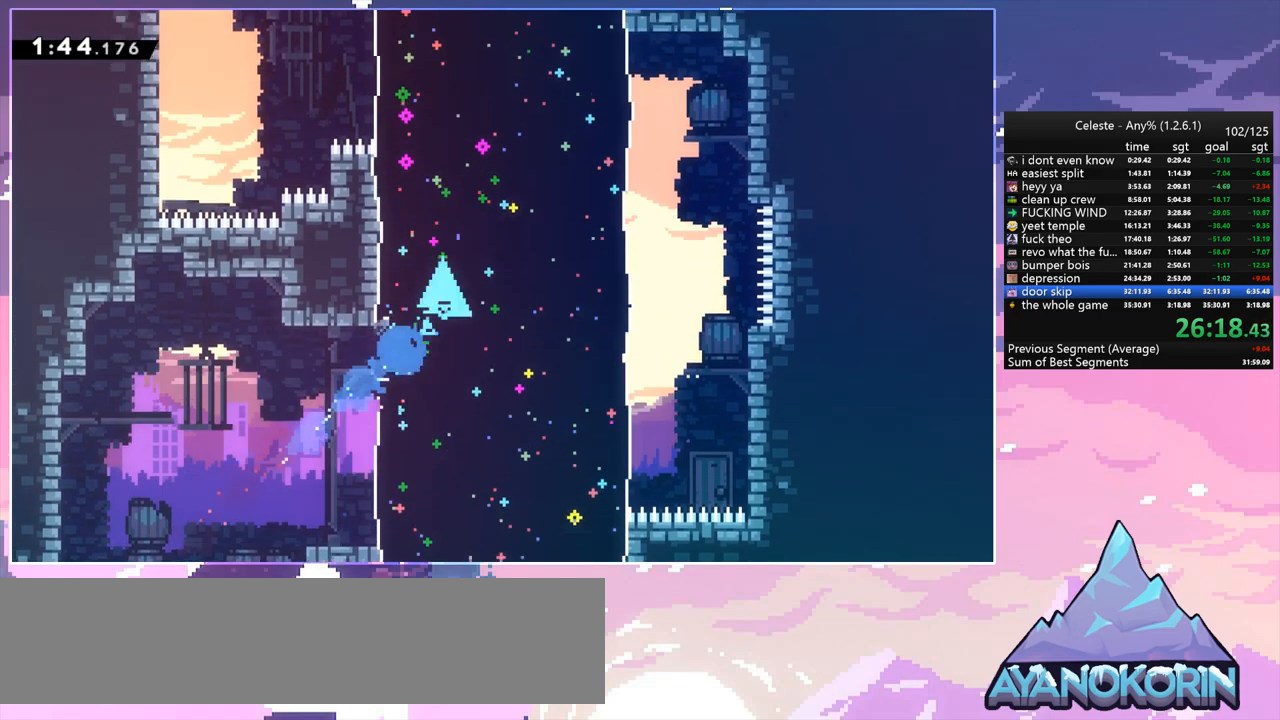
{"keys": ["dash", "left", "up"], "events": [[400, "dash", "down"]]}
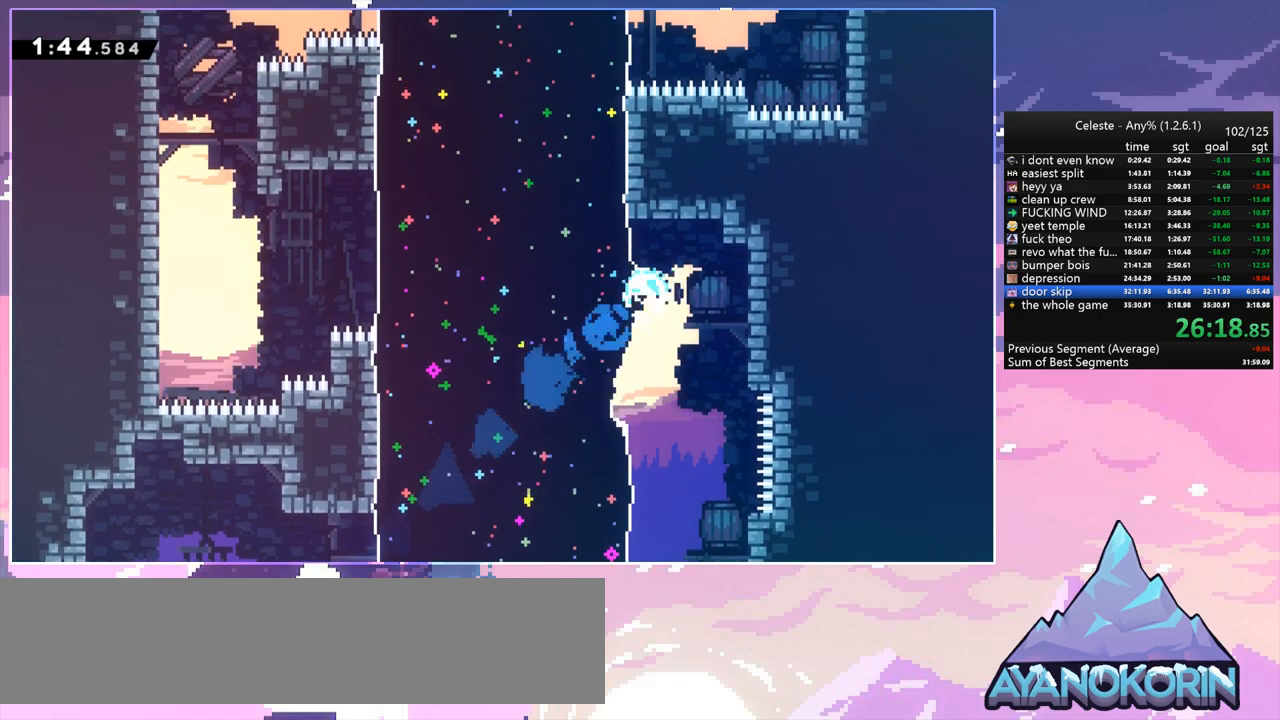
{"keys": ["right", "up"], "events": [[33, "dash", "up"], [400, "left", "up"], [500, "right", "down"]]}
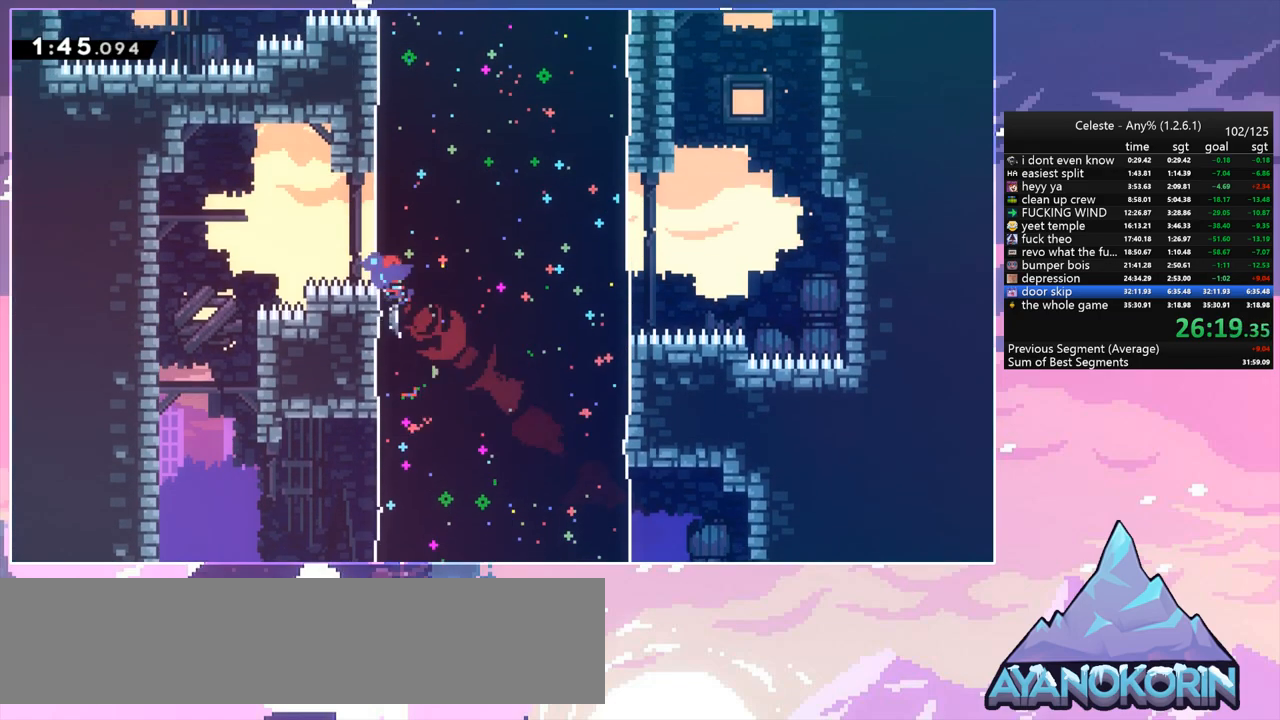
{"keys": ["left"], "events": [[100, "dash", "down"], [283, "dash", "up"], [417, "left", "down"], [417, "right", "up"], [417, "up", "up"]]}
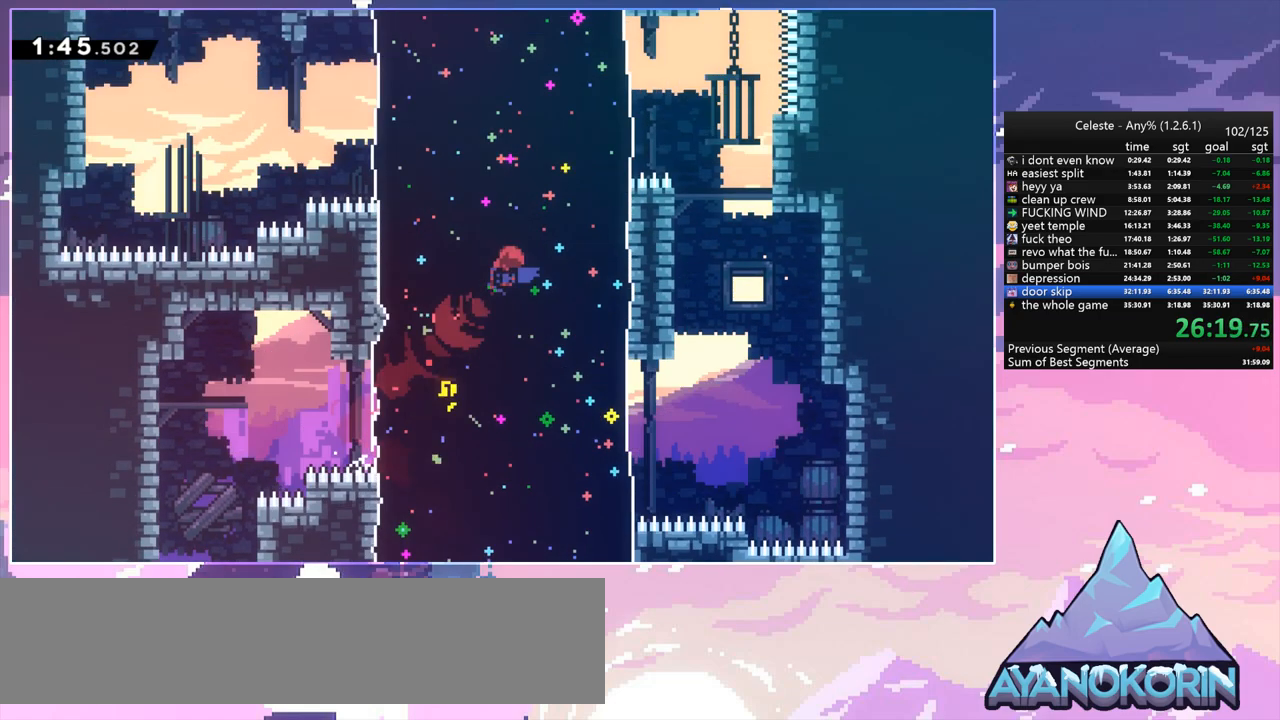
{"keys": ["left"], "events": [[300, "dash", "down"], [483, "dash", "up"]]}
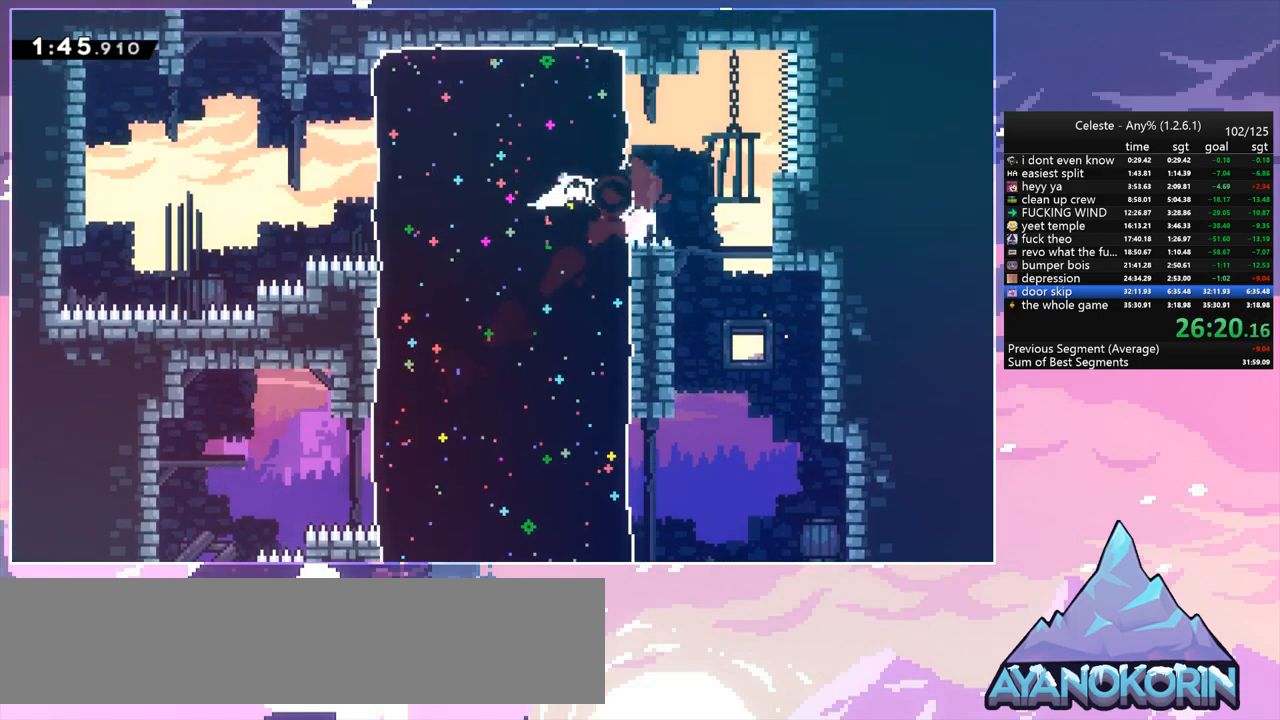
{"keys": ["dash", "up"], "events": [[217, "jump", "down"], [267, "jump2", "down"], [317, "up", "down"], [417, "jump", "up"], [450, "dash", "down"], [450, "left", "up"], [500, "jump2", "up"]]}
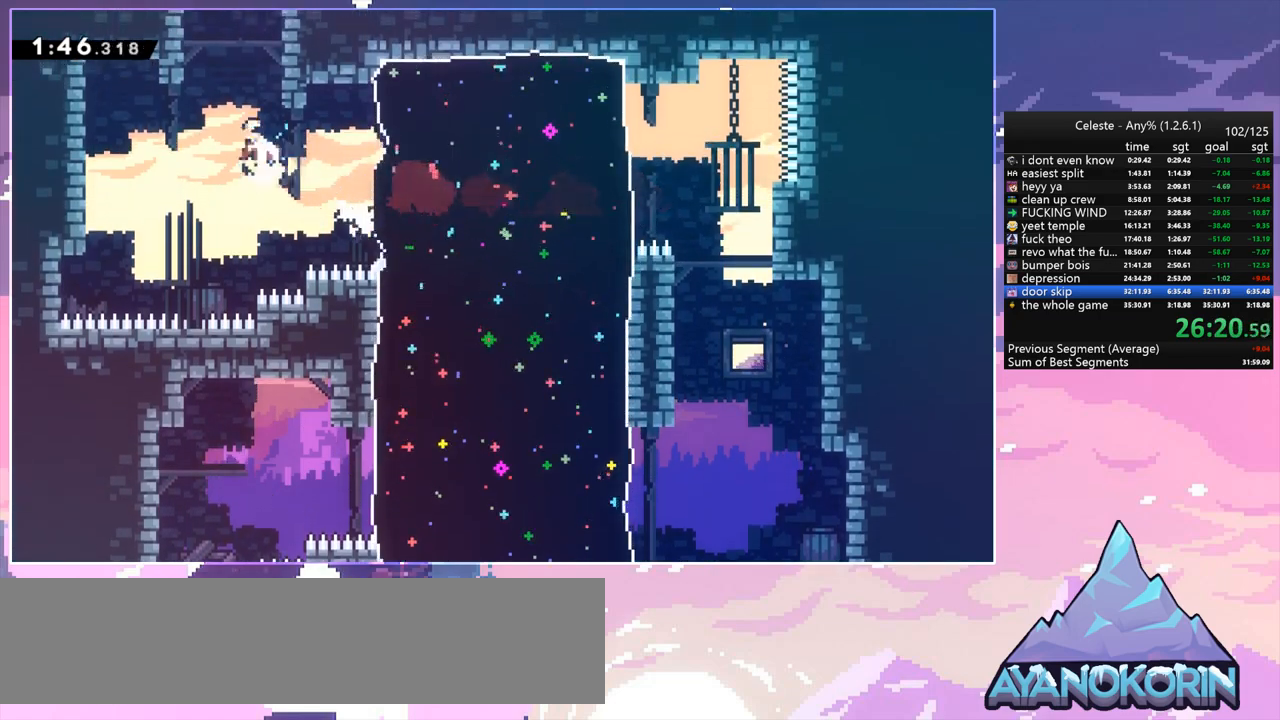
{"keys": ["up"], "events": [[150, "dash", "up"], [233, "dash", "down"], [383, "dash", "up"]]}
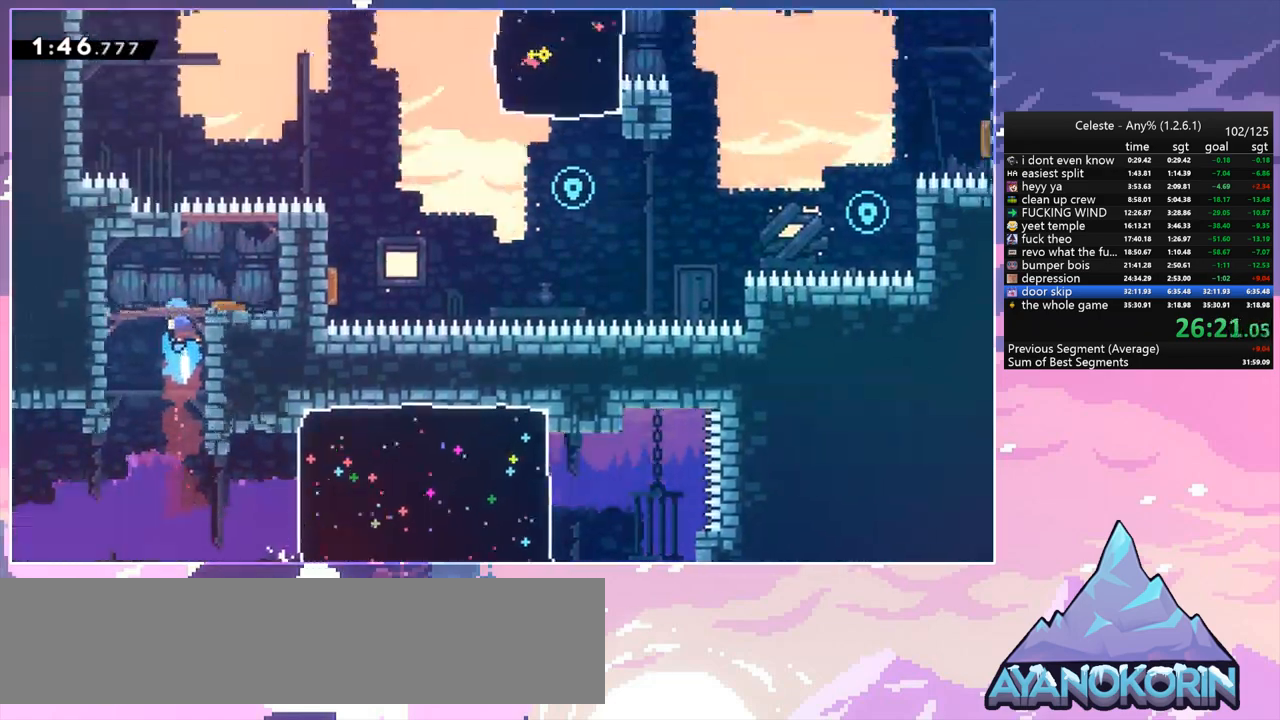
{"keys": ["up"], "events": []}
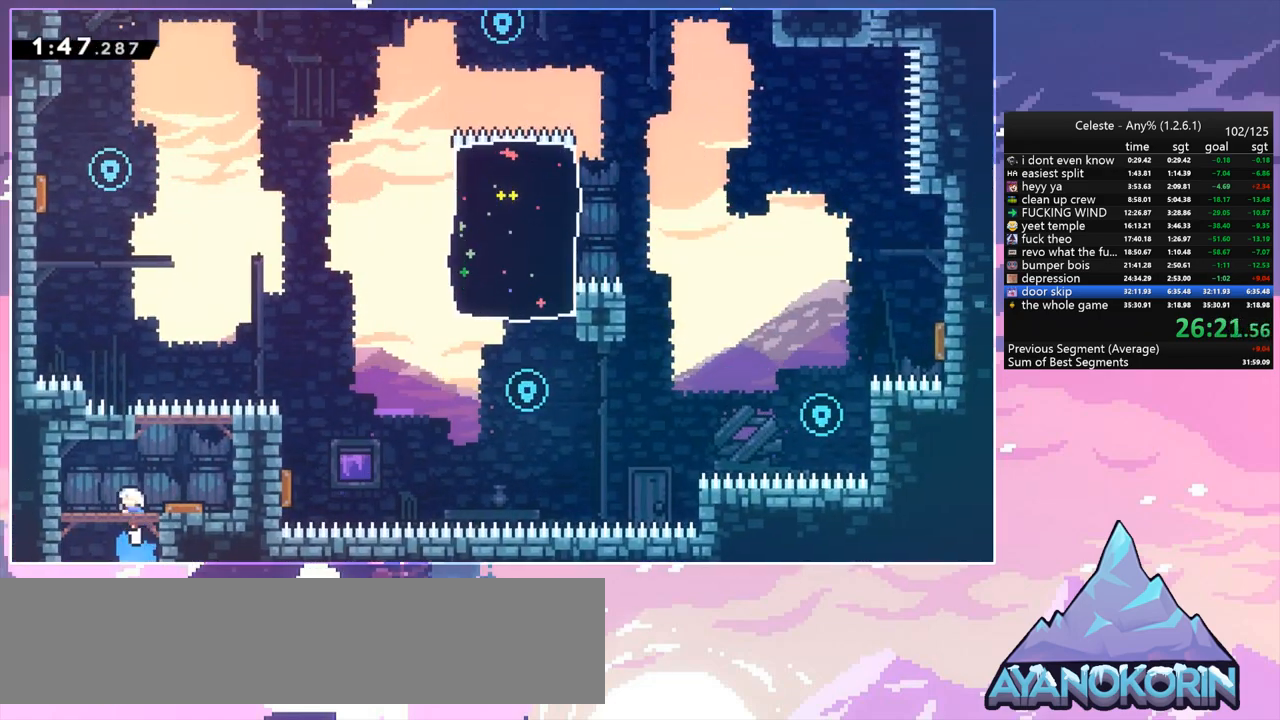
{"keys": ["dash", "left", "up"], "events": [[167, "dash", "down"], [317, "dash", "up"], [417, "left", "down"], [450, "dash", "down"]]}
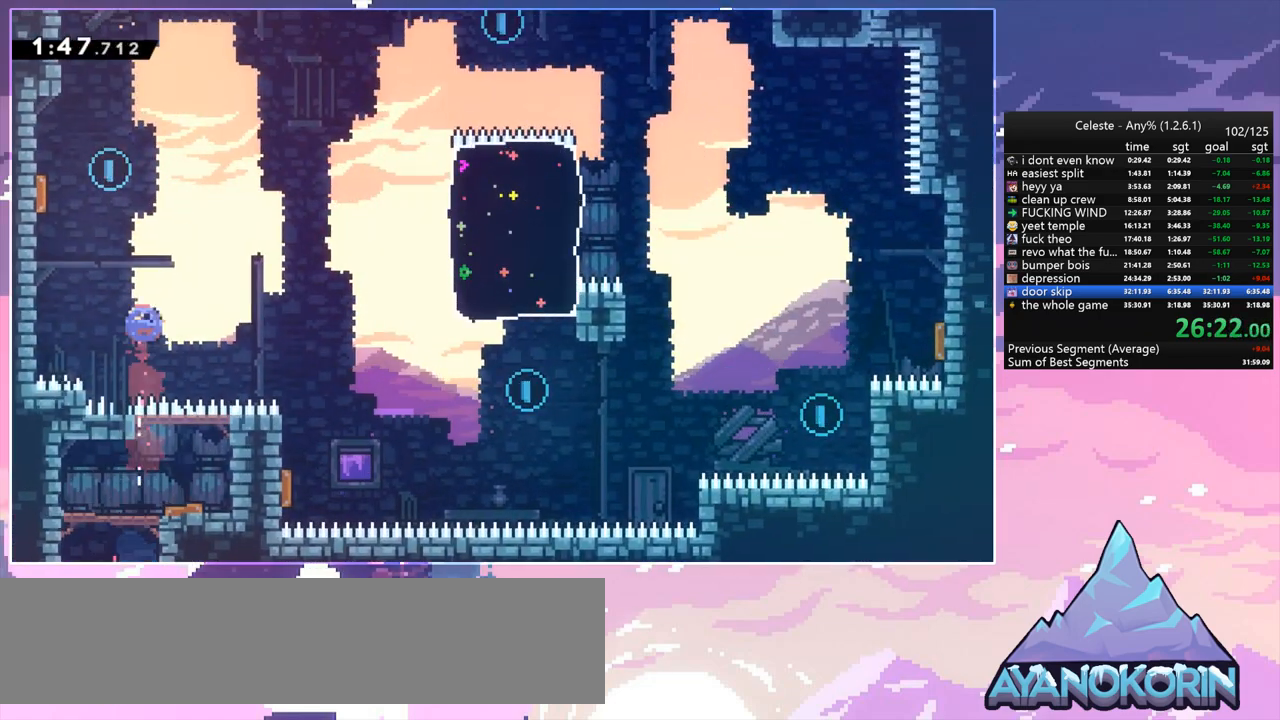
{"keys": ["down", "right"], "events": [[100, "dash", "up"], [183, "left", "up"], [183, "right", "down"], [183, "up", "up"], [417, "down", "down"]]}
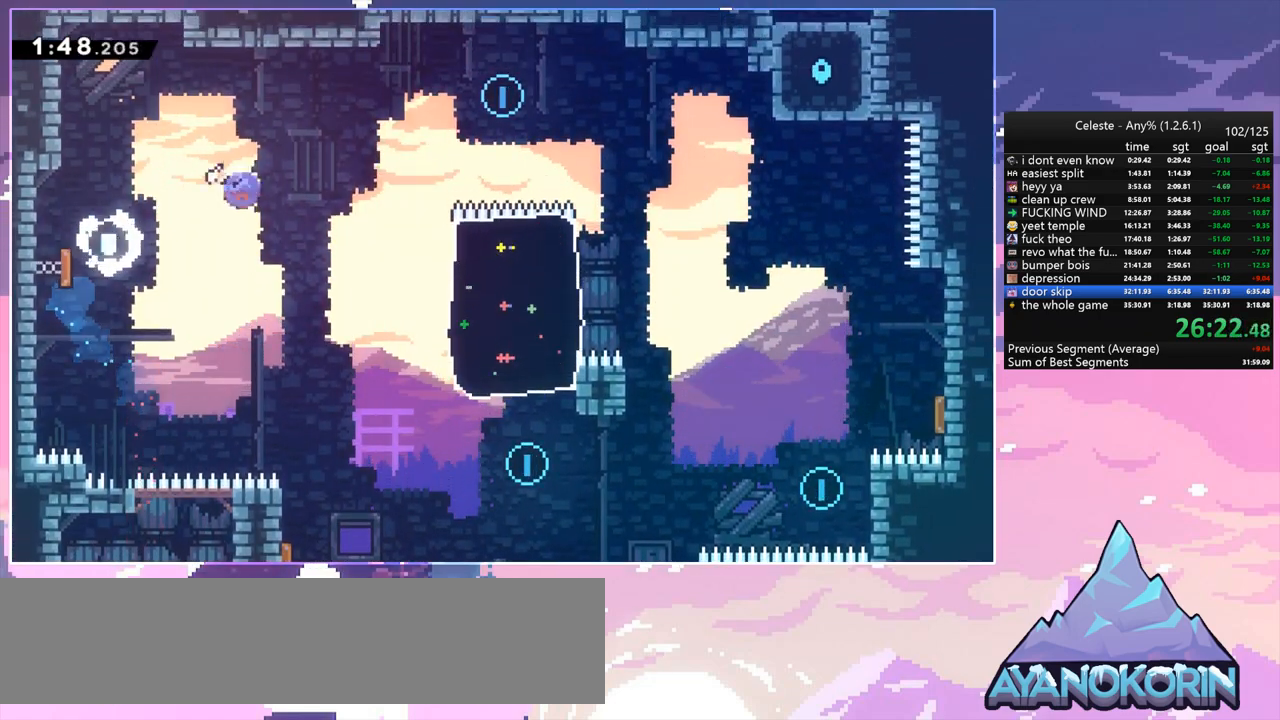
{"keys": ["down", "right"], "events": [[17, "dash", "down"], [167, "dash", "up"], [350, "dash", "down"], [483, "dash", "up"]]}
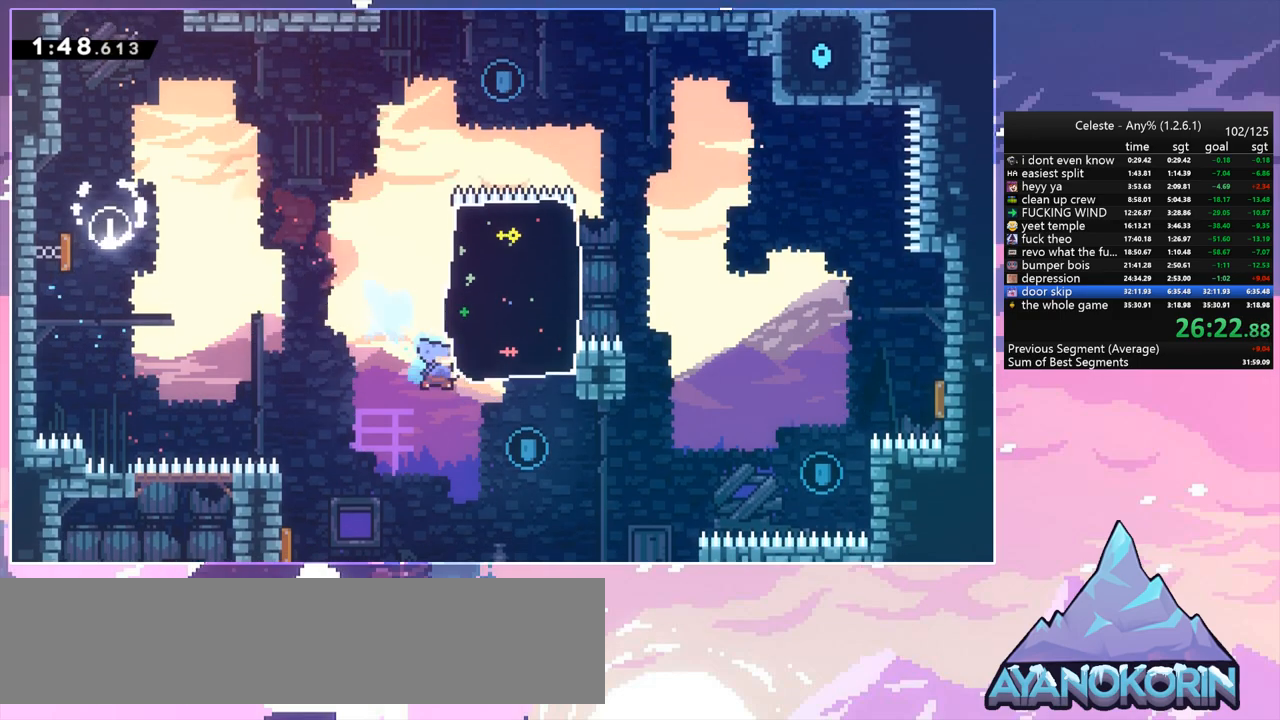
{"keys": ["up"], "events": [[33, "down", "up"], [83, "right", "up"], [133, "up", "down"], [167, "dash", "down"], [317, "dash", "up"]]}
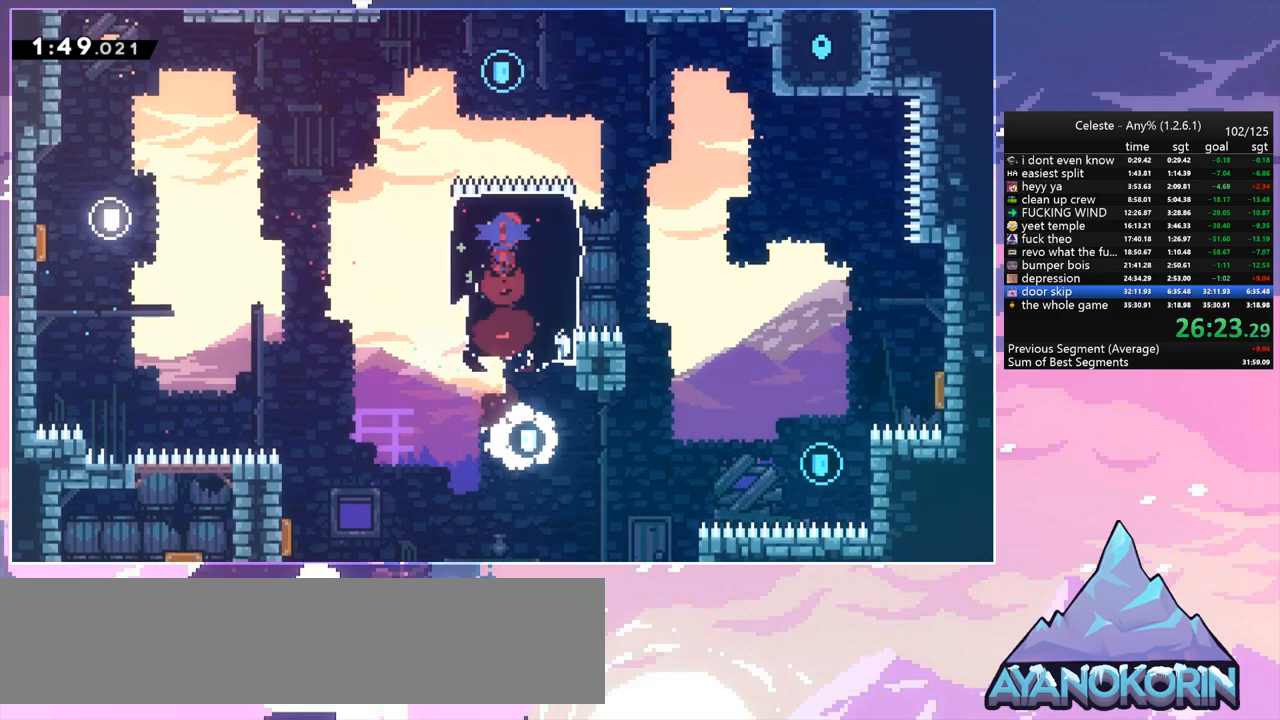
{"keys": ["down", "right"], "events": [[150, "up", "up"], [183, "right", "down"], [233, "down", "down"], [333, "dash", "down"], [467, "dash", "up"]]}
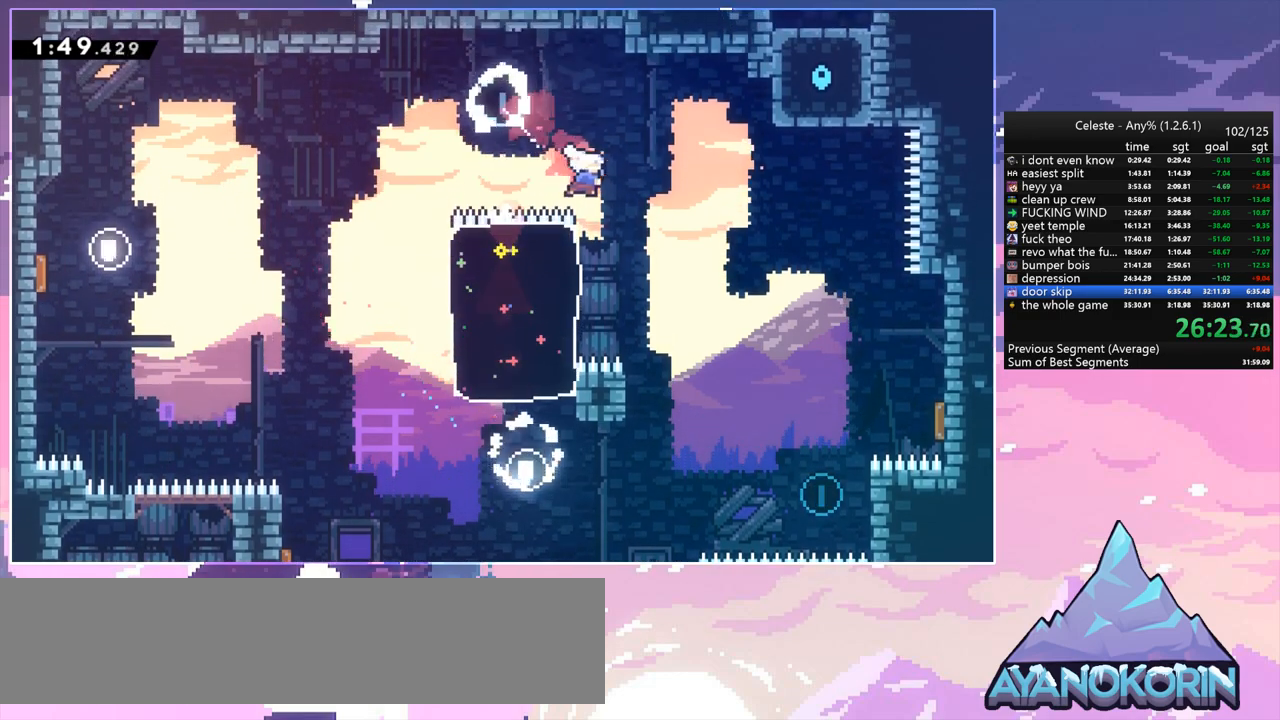
{"keys": ["right", "up"], "events": [[400, "down", "up"], [483, "up", "down"]]}
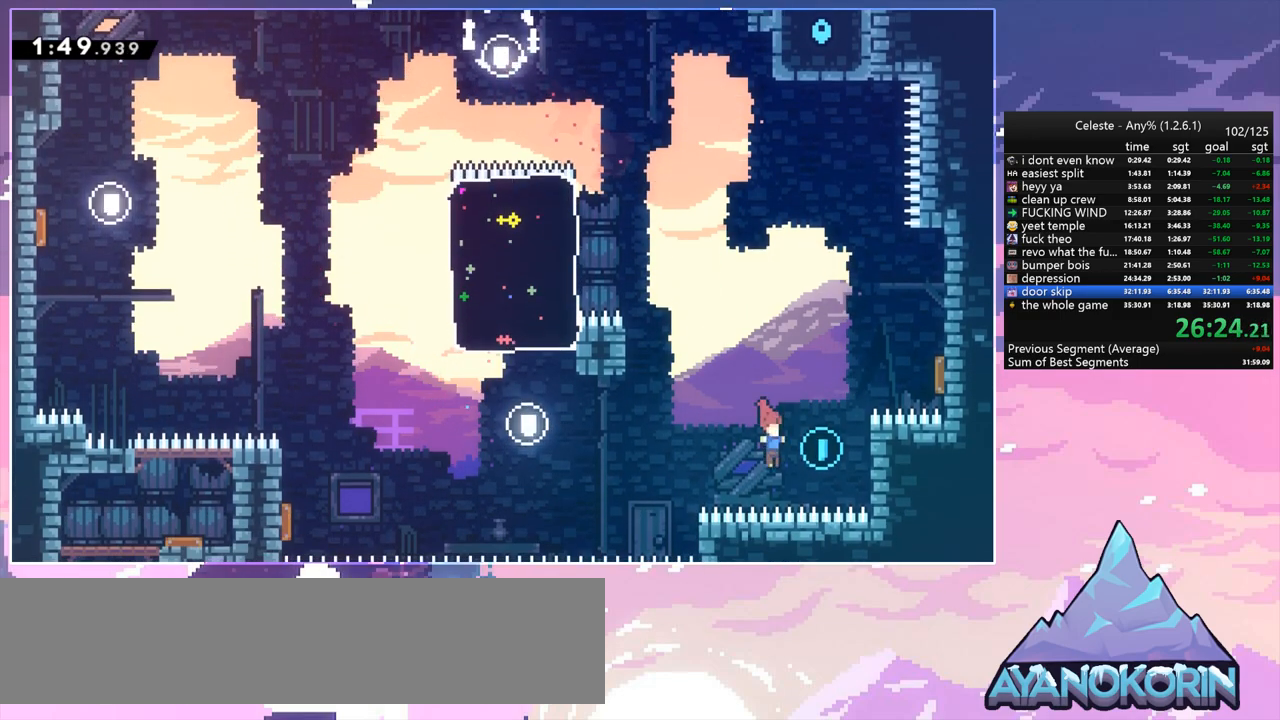
{"keys": ["right"], "events": [[33, "dash", "down"], [217, "dash", "up"], [450, "up", "up"]]}